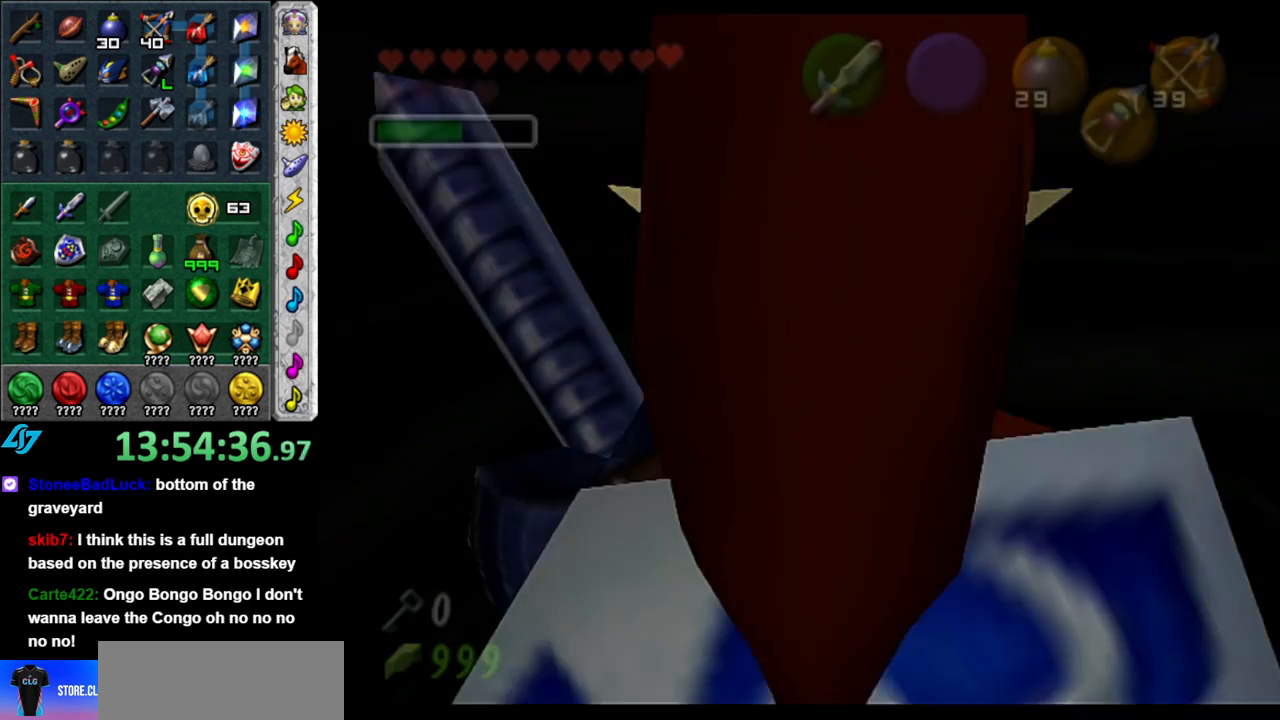
Gameplay with a controller (Nintendo layout); each line is a JSON object with the inputs held at the frame after it. "events" lists button and stick changes between this image and that frame as [ms after this image, input, new state], when the widget could be followed in between. Not read: L3 R2 R3 Y other_buttons.
{"buttons": [], "left_stick": "up", "right_stick": "center", "events": []}
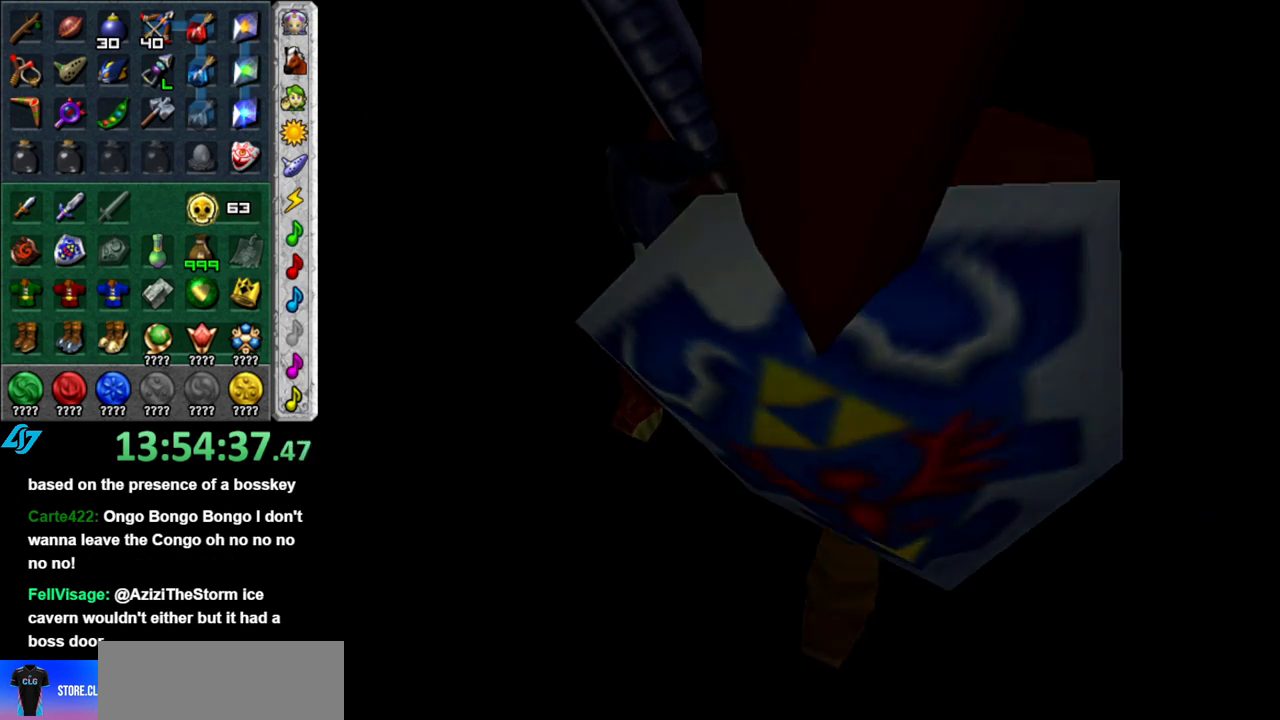
{"buttons": [], "left_stick": "up", "right_stick": "center", "events": []}
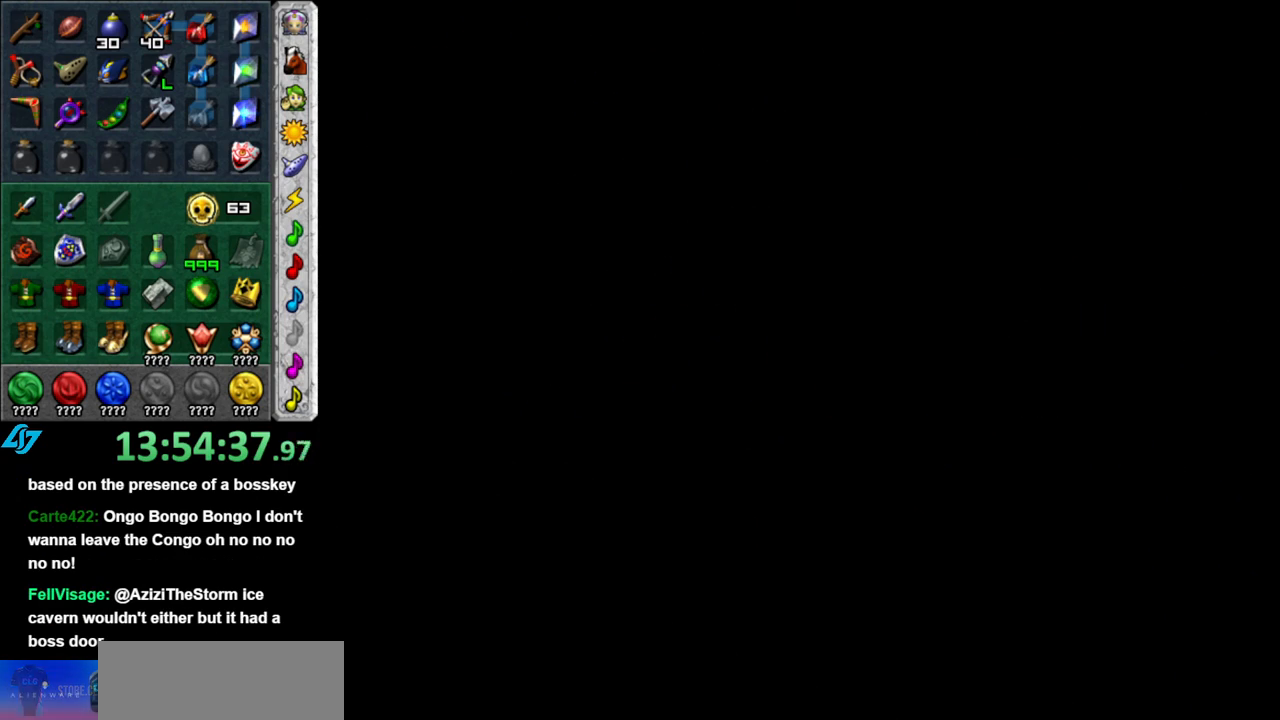
{"buttons": [], "left_stick": "up", "right_stick": "center", "events": []}
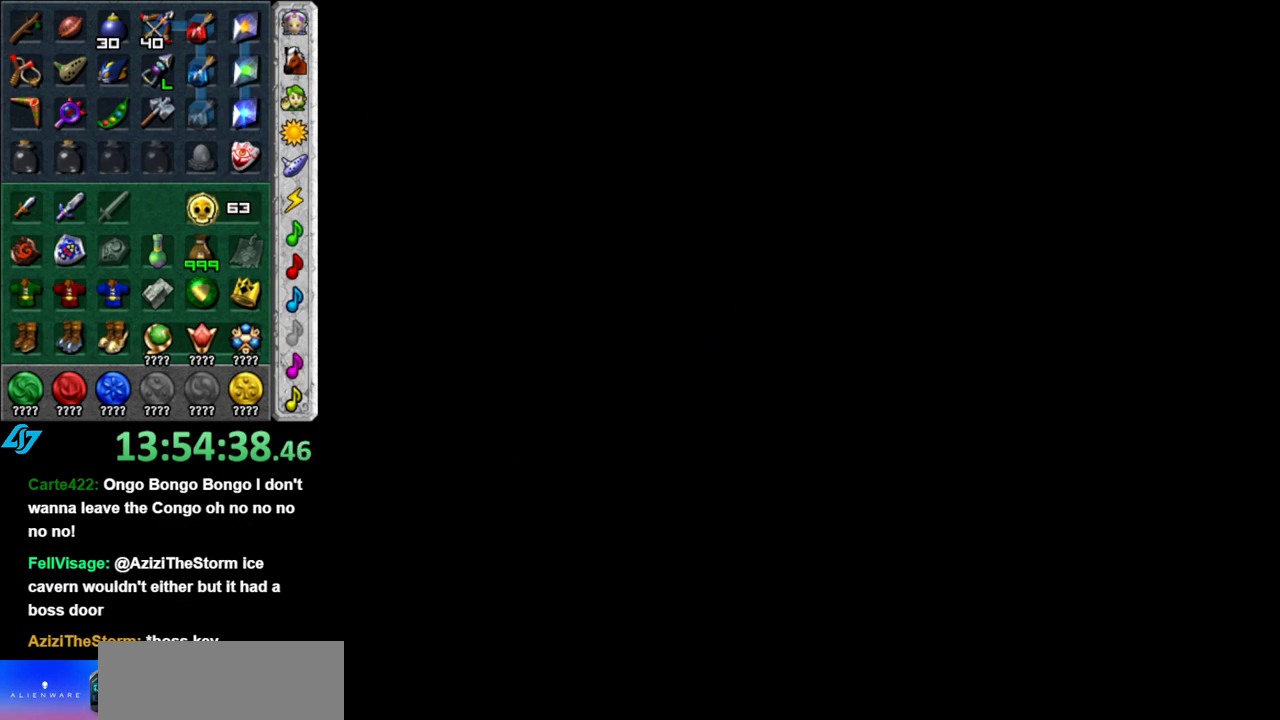
{"buttons": [], "left_stick": "center", "right_stick": "center", "events": [[17, "left_stick", "center"]]}
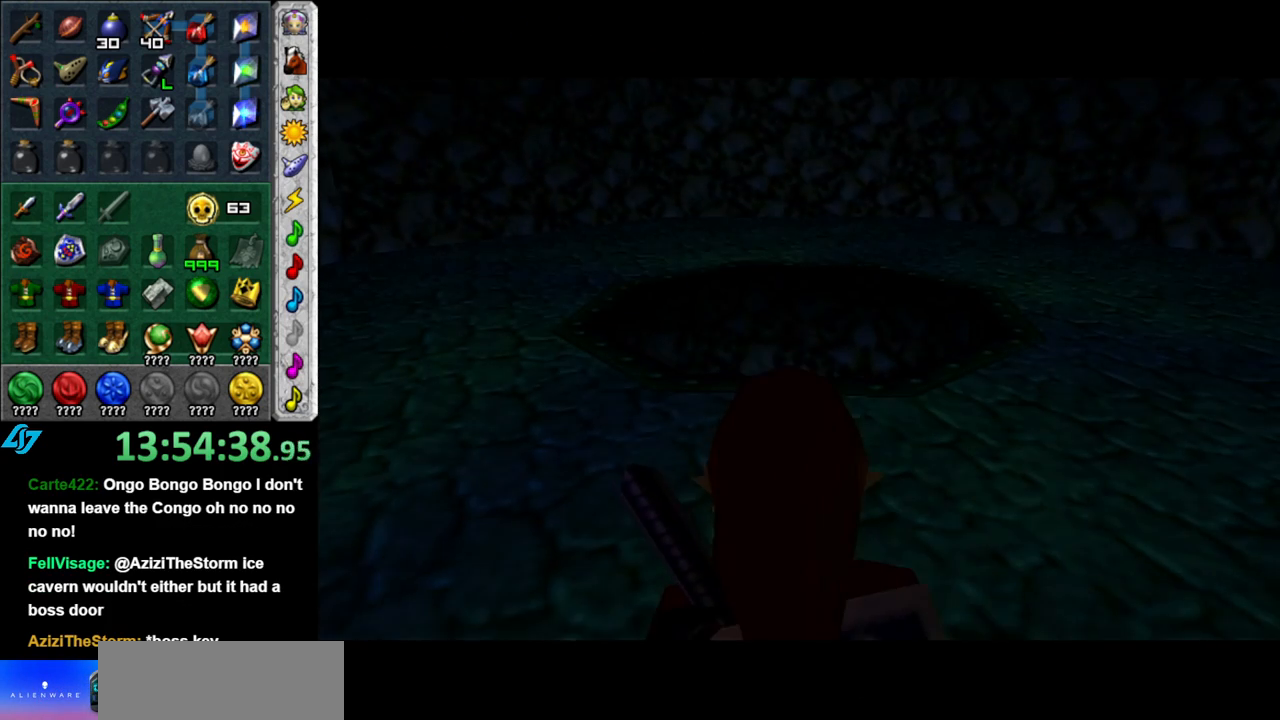
{"buttons": [], "left_stick": "up", "right_stick": "center", "events": [[233, "left_stick", "up"]]}
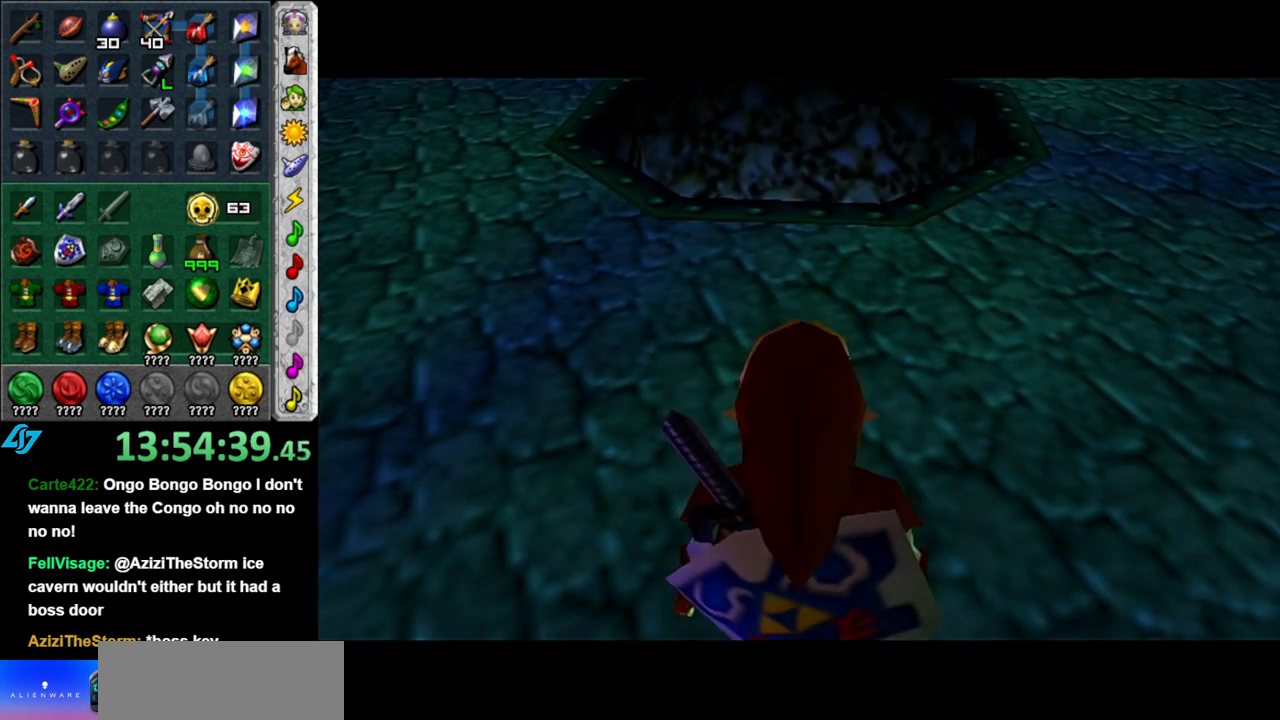
{"buttons": [], "left_stick": "center", "right_stick": "center", "events": [[483, "left_stick", "center"]]}
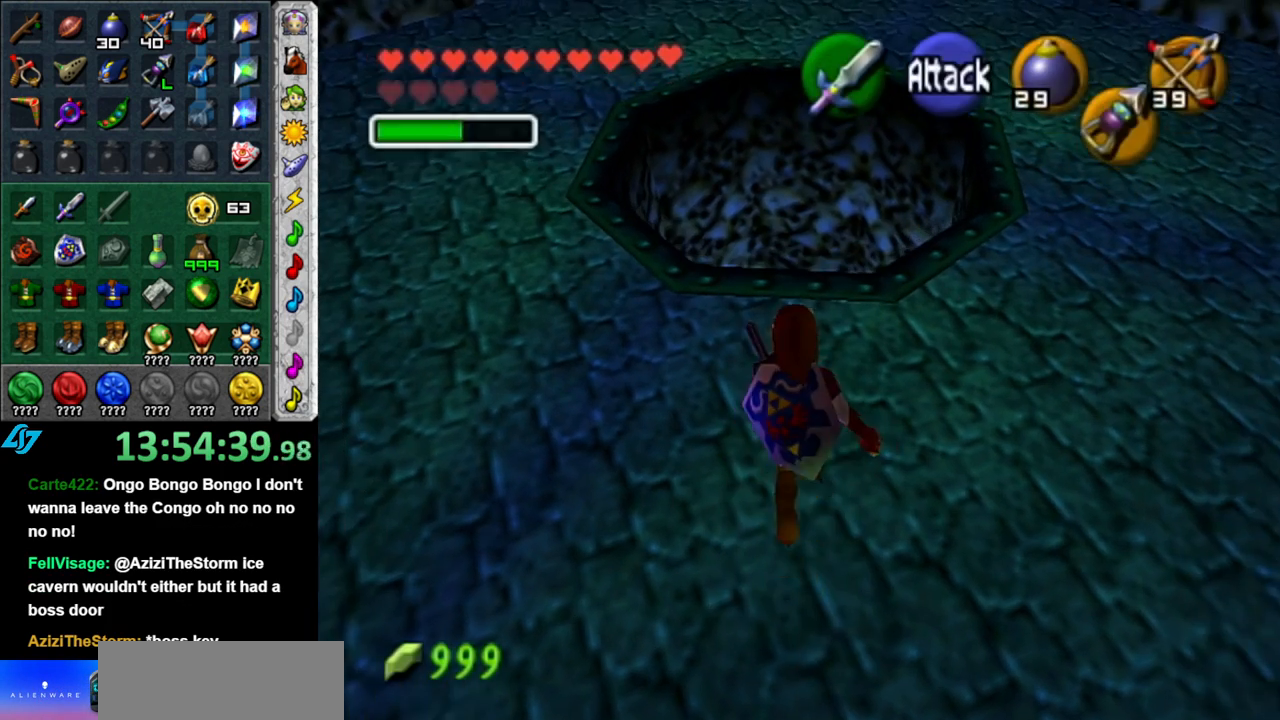
{"buttons": [], "left_stick": "up", "right_stick": "center", "events": [[433, "left_stick", "up"]]}
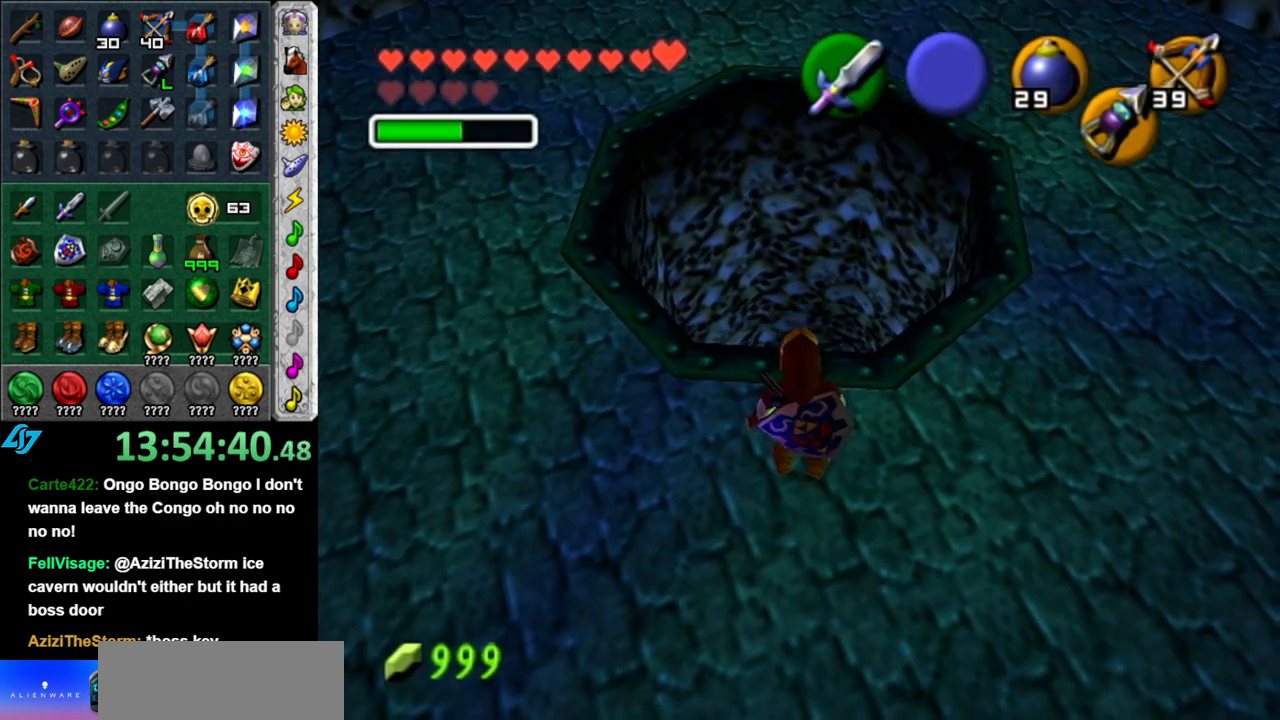
{"buttons": [], "left_stick": "center", "right_stick": "center", "events": [[233, "left_stick", "center"]]}
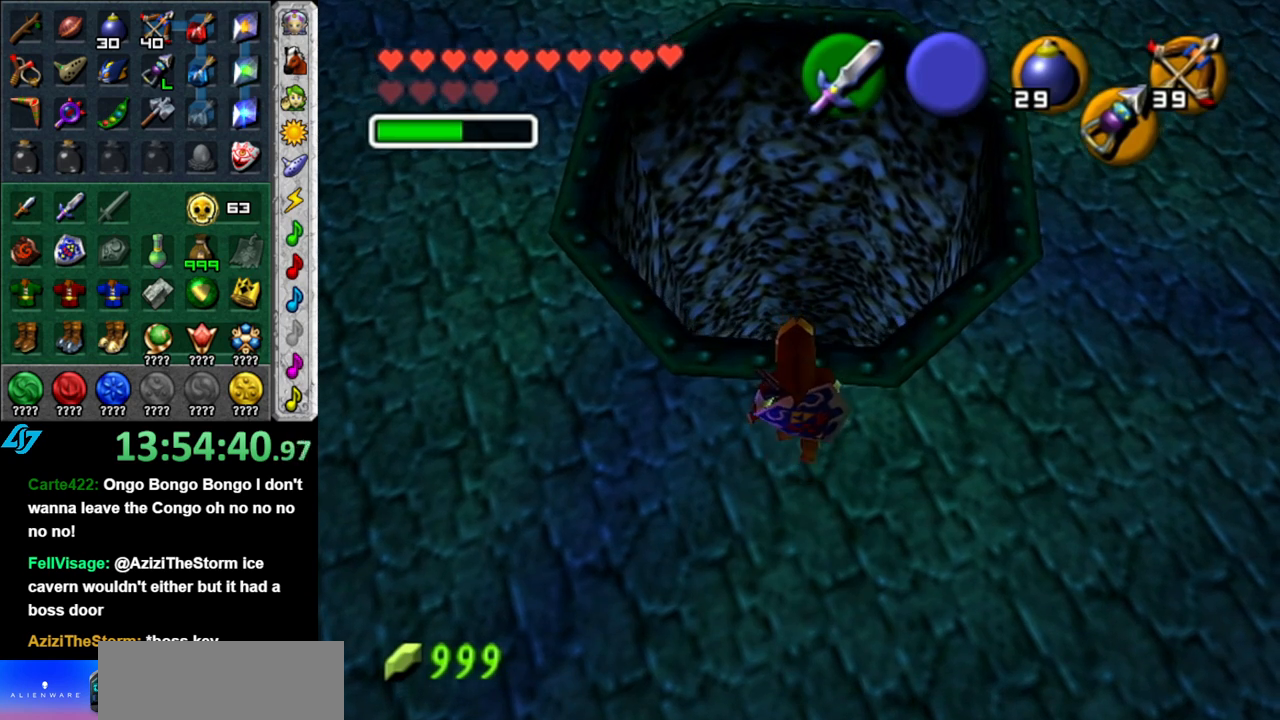
{"buttons": [], "left_stick": "up", "right_stick": "center", "events": [[50, "left_stick", "up"]]}
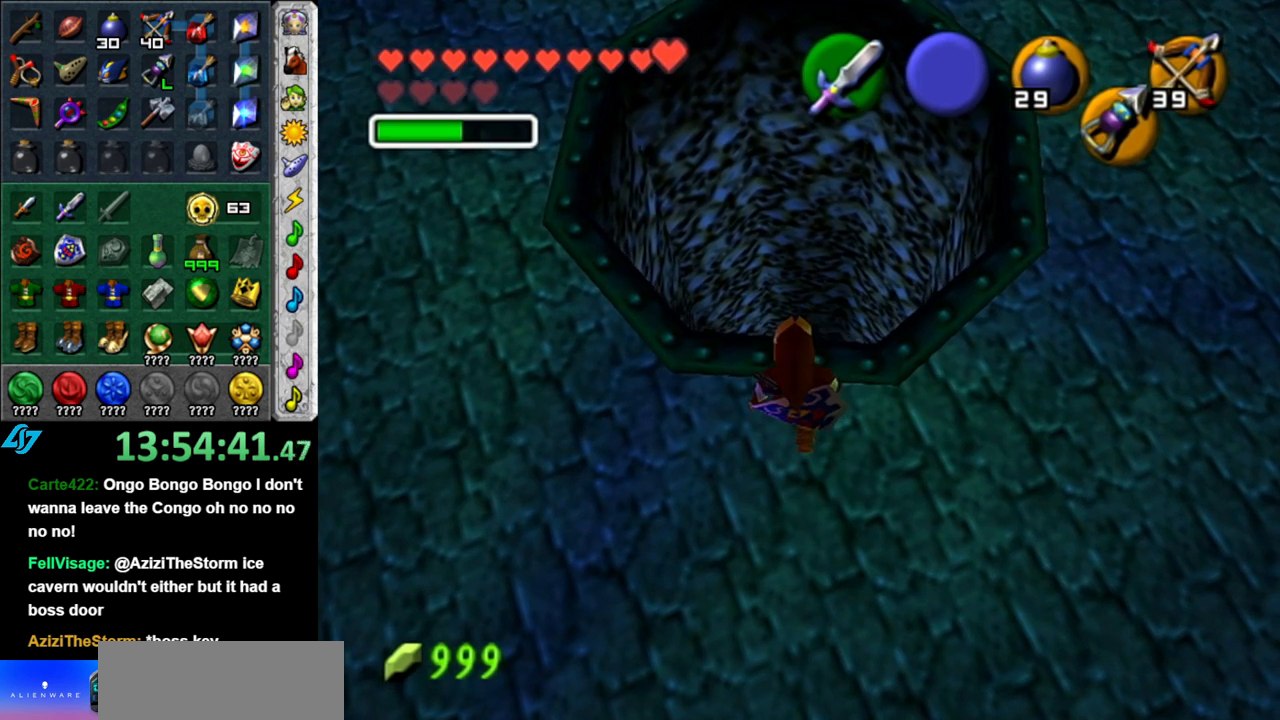
{"buttons": [], "left_stick": "center", "right_stick": "center", "events": [[150, "left_stick", "center"]]}
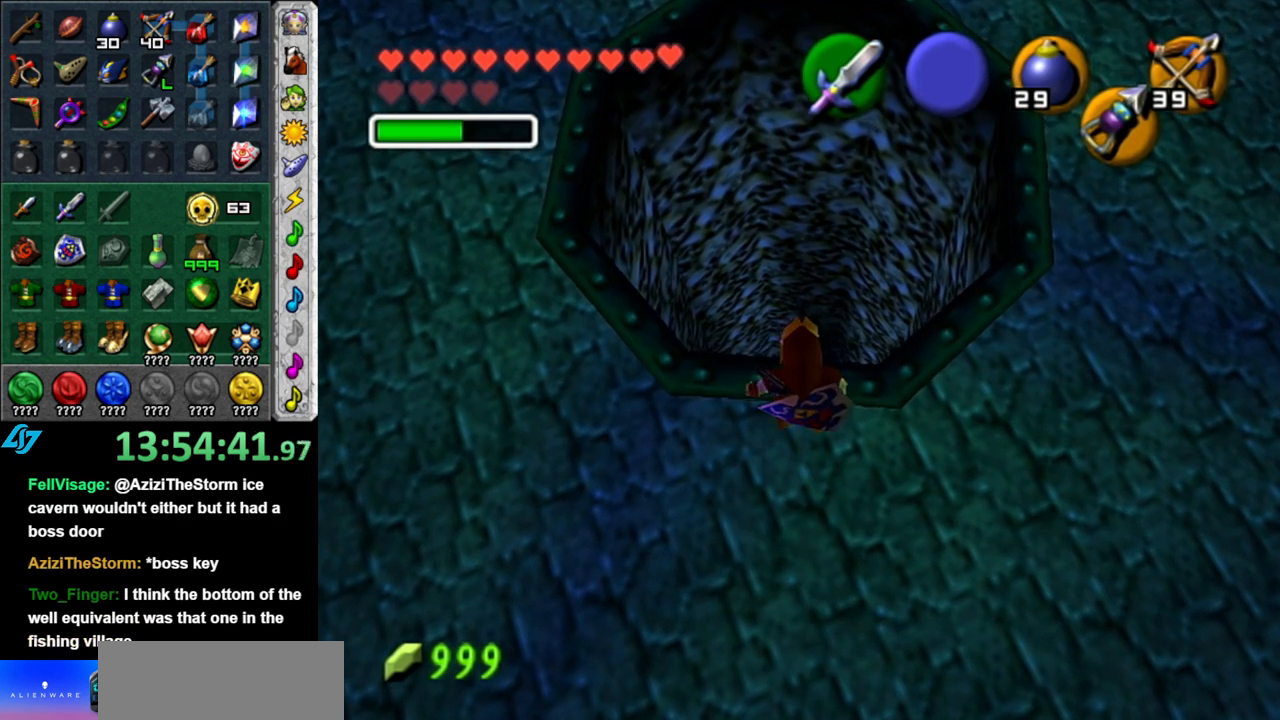
{"buttons": [], "left_stick": "center", "right_stick": "center", "events": []}
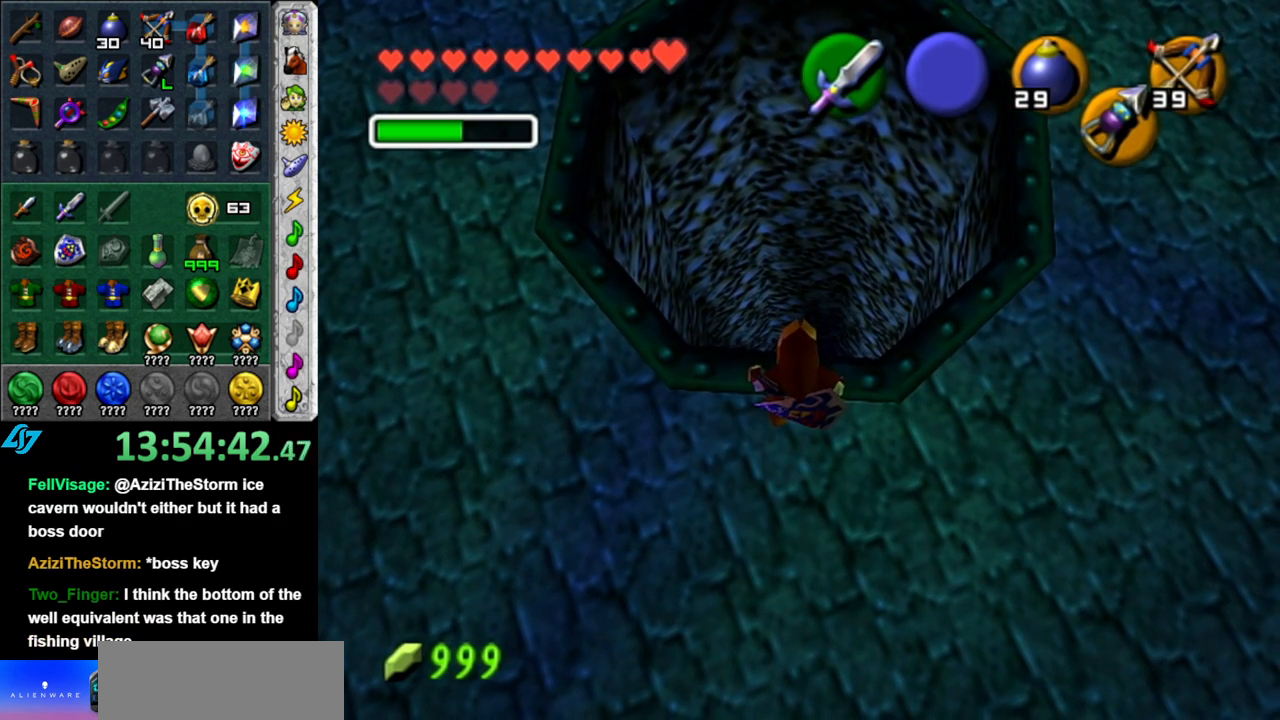
{"buttons": [], "left_stick": "center", "right_stick": "center", "events": []}
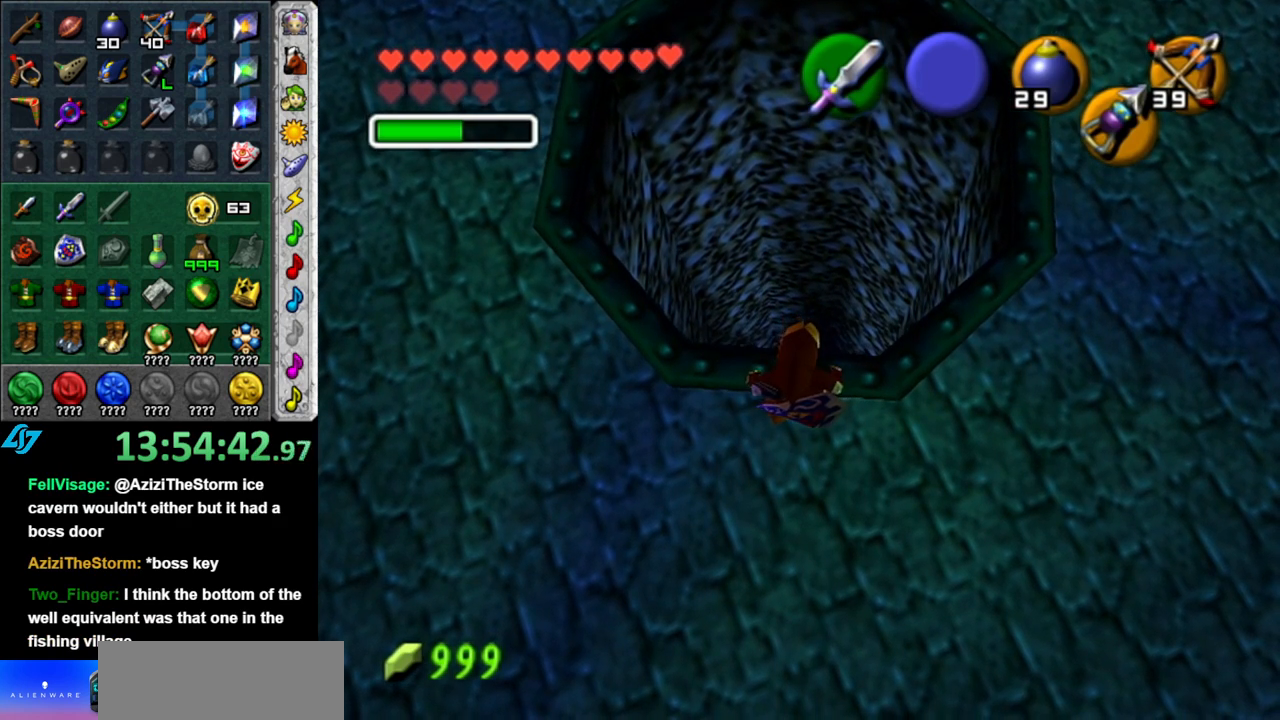
{"buttons": ["A", "L1"], "left_stick": "left", "right_stick": "center", "events": [[267, "L1", "down"], [400, "left_stick", "left"], [450, "A", "down"]]}
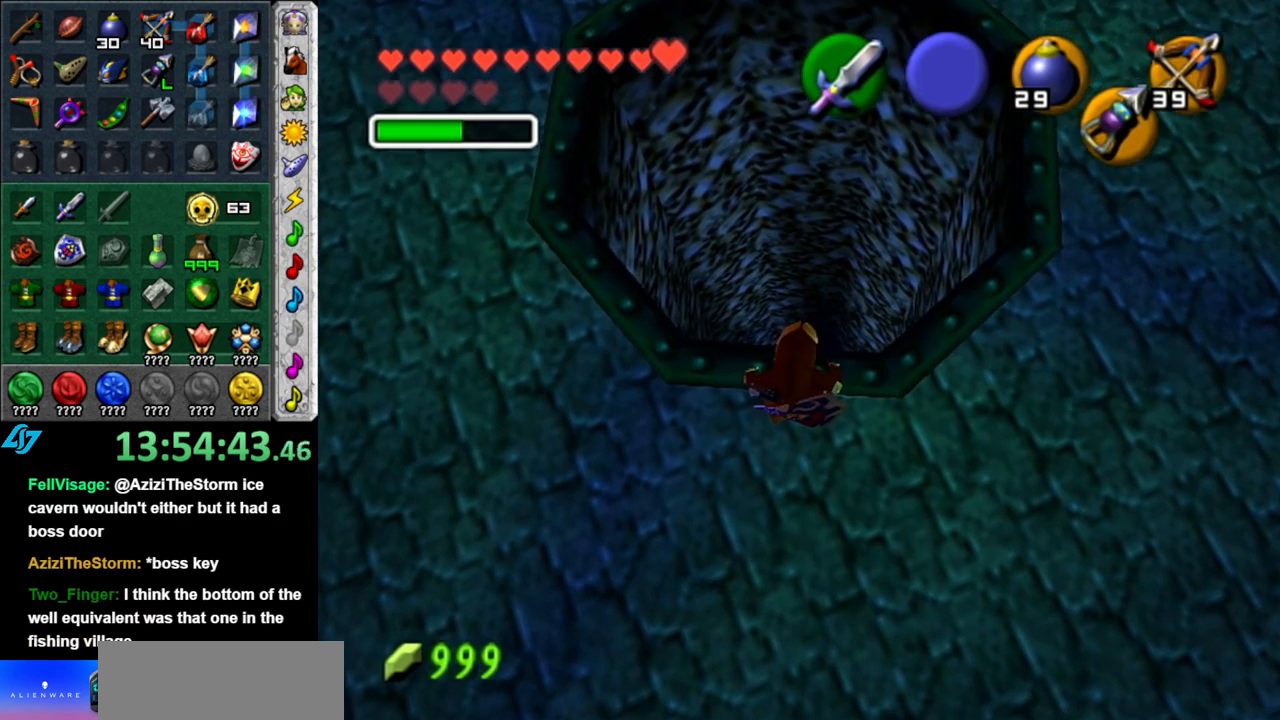
{"buttons": ["L1"], "left_stick": "up", "right_stick": "center", "events": [[83, "A", "up"], [117, "left_stick", "center"], [333, "left_stick", "up"]]}
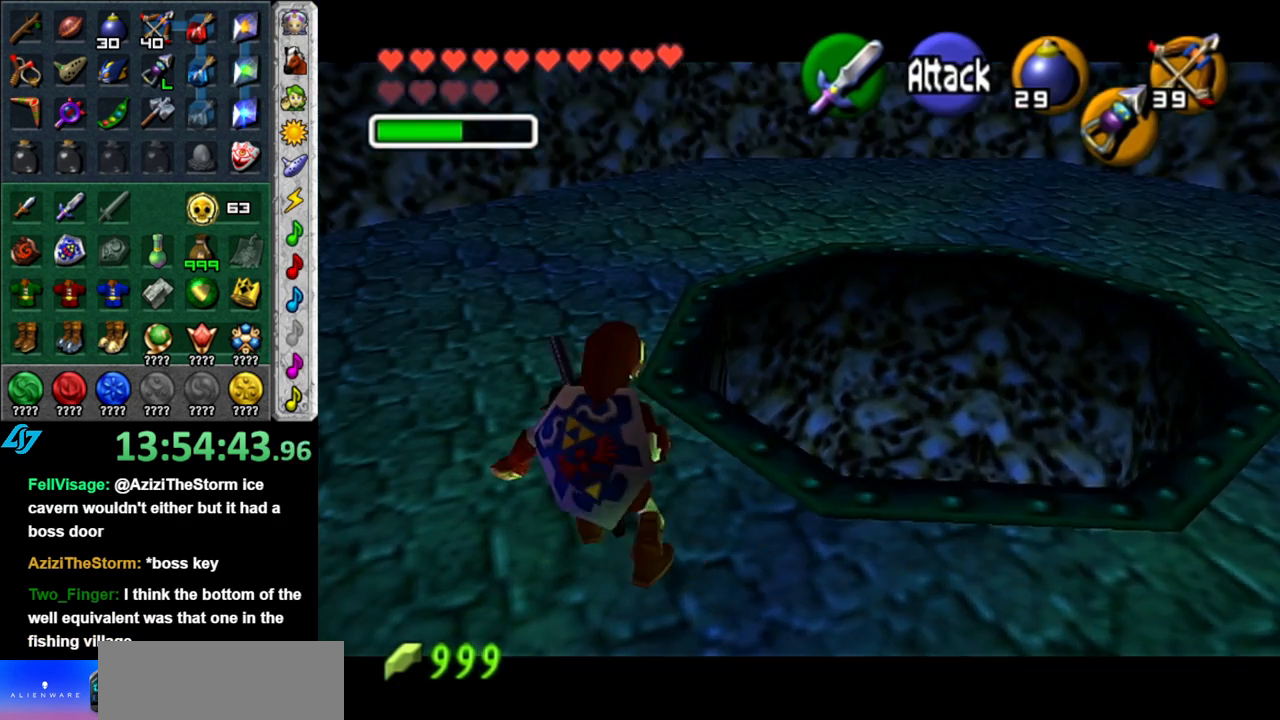
{"buttons": ["L1"], "left_stick": "center", "right_stick": "center", "events": [[483, "left_stick", "center"]]}
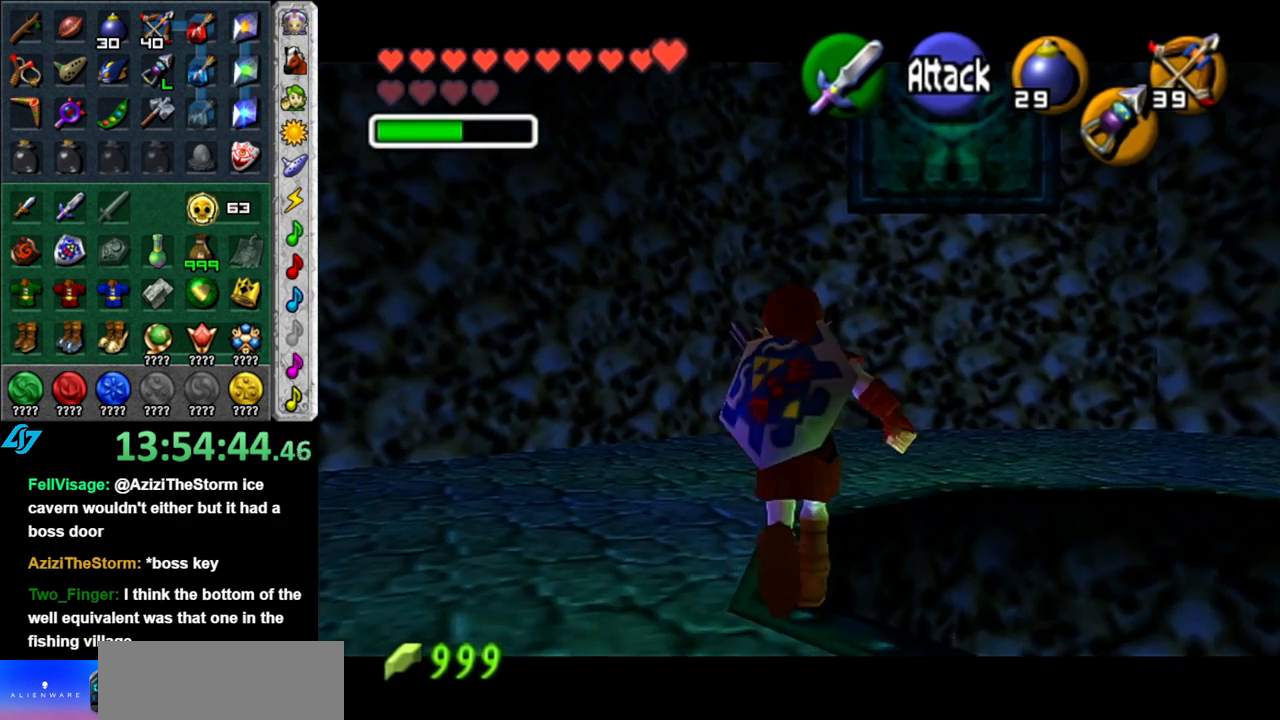
{"buttons": ["L1"], "left_stick": "center", "right_stick": "center", "events": []}
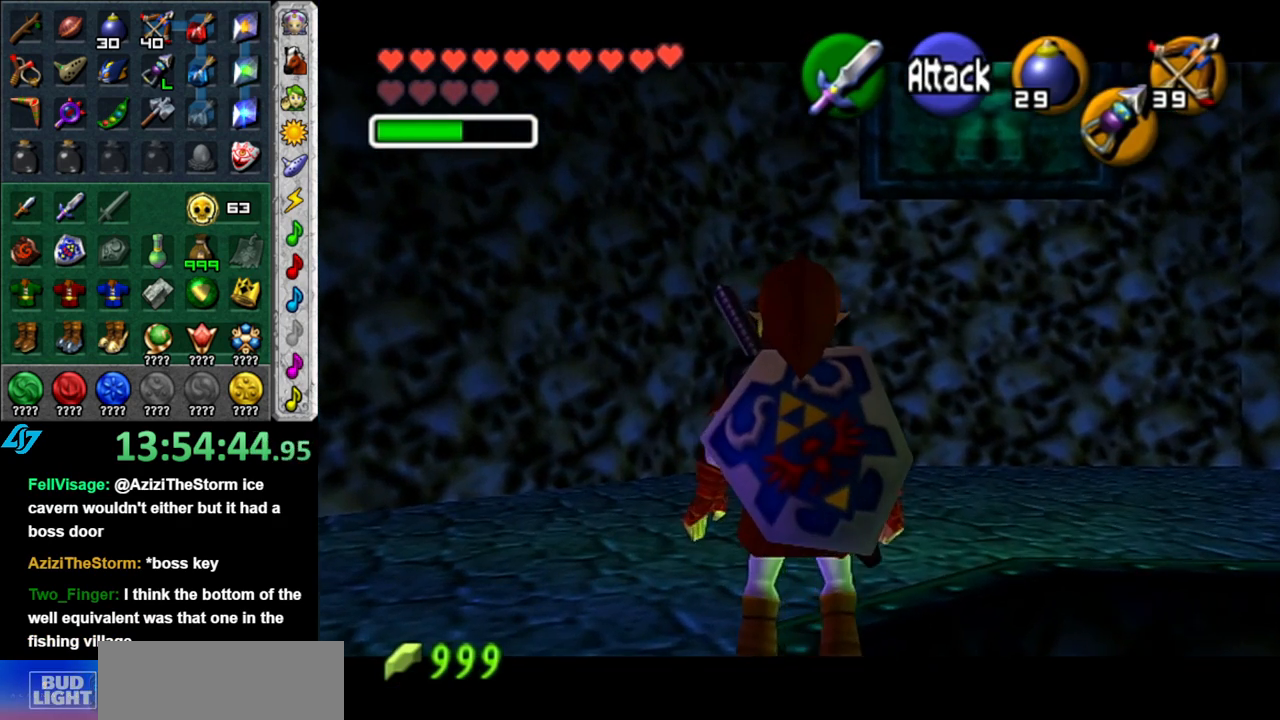
{"buttons": ["L1"], "left_stick": "center", "right_stick": "center", "events": []}
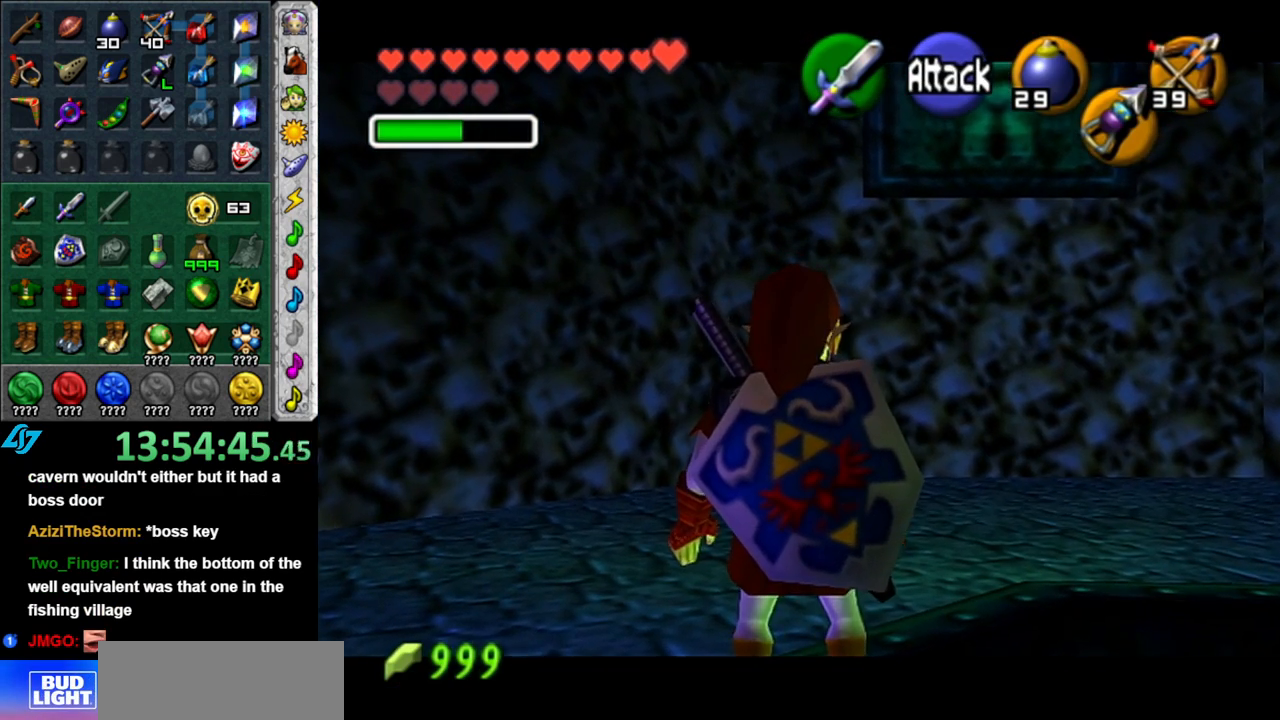
{"buttons": [], "left_stick": "center", "right_stick": "center", "events": [[17, "R1", "down"], [150, "R1", "up"], [233, "L1", "up"]]}
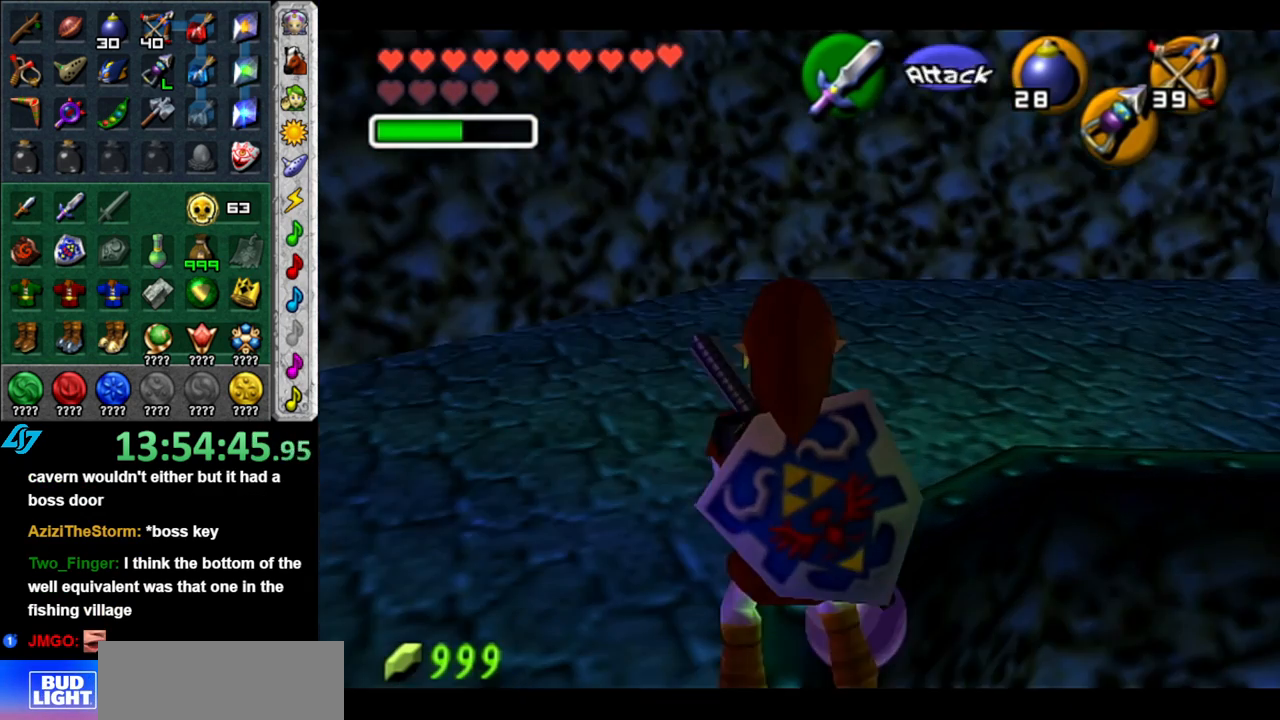
{"buttons": ["L1"], "left_stick": "center", "right_stick": "center", "events": [[50, "left_stick", "left"], [117, "left_stick", "center"], [233, "L1", "down"]]}
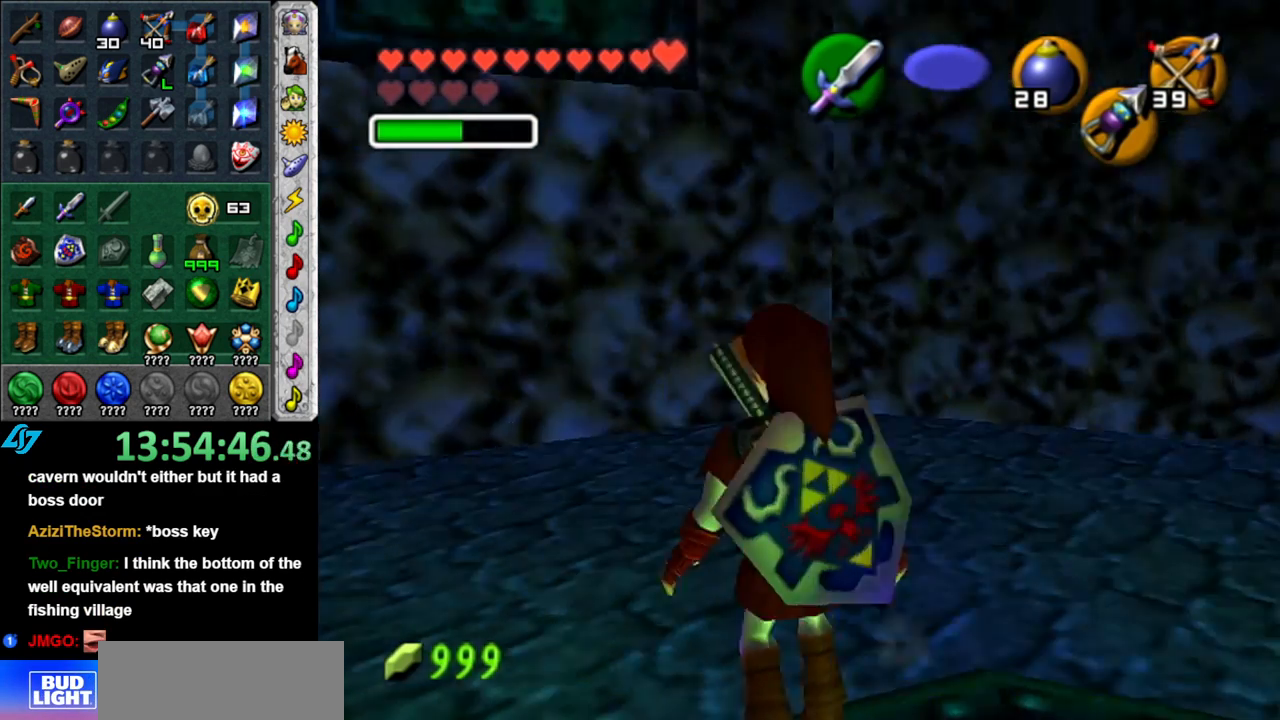
{"buttons": ["L1"], "left_stick": "center", "right_stick": "center", "events": []}
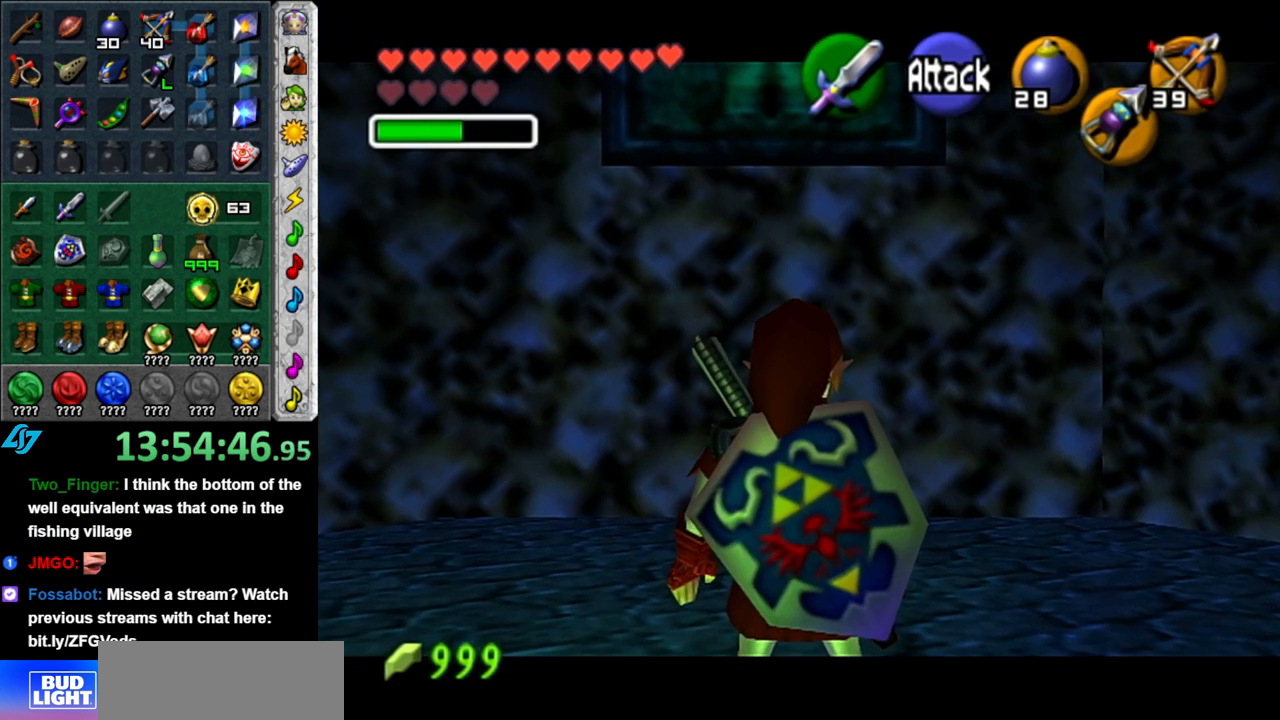
{"buttons": ["L1"], "left_stick": "center", "right_stick": "center", "events": []}
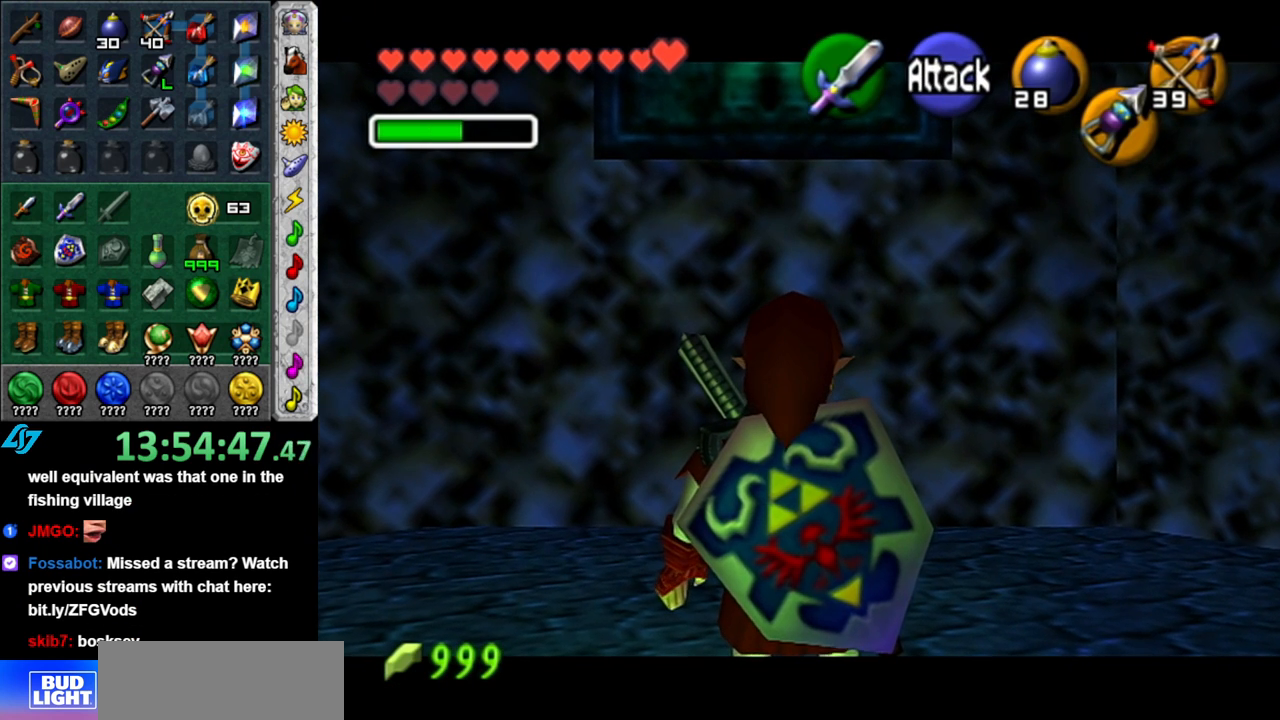
{"buttons": ["L1"], "left_stick": "down", "right_stick": "center", "events": [[233, "left_stick", "down"]]}
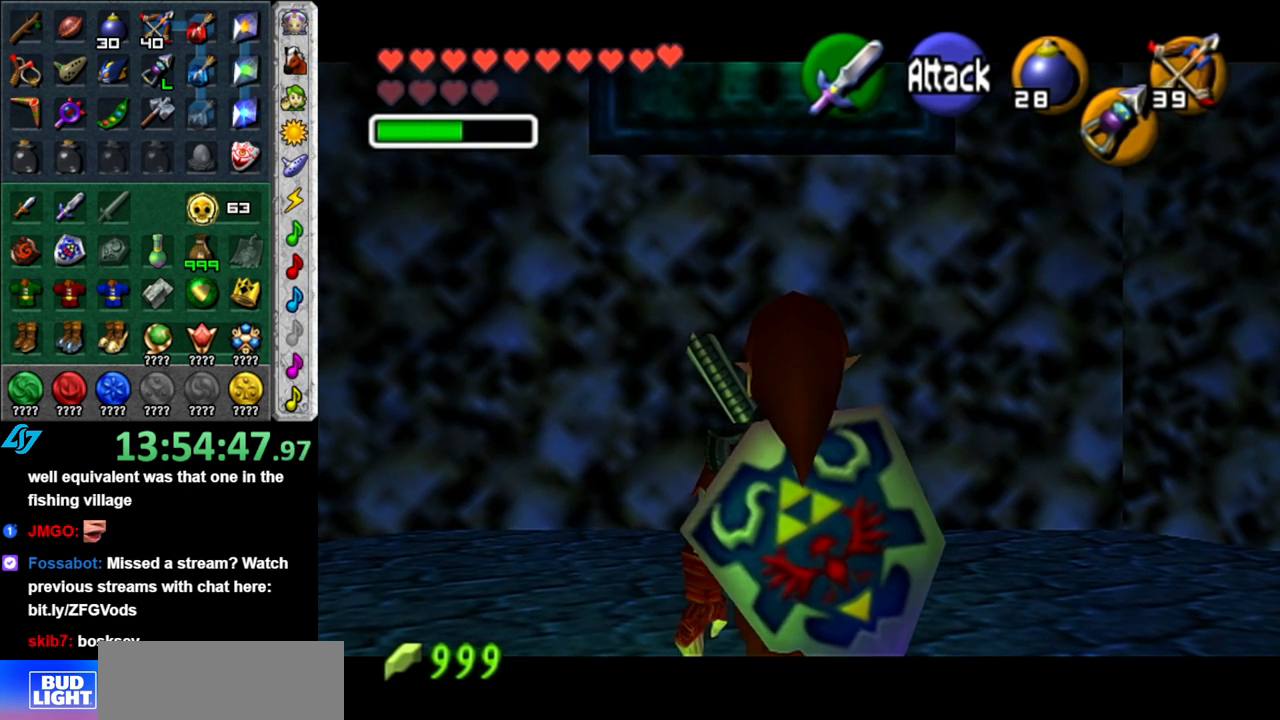
{"buttons": ["B", "L1"], "left_stick": "center", "right_stick": "center", "events": [[183, "left_stick", "center"], [400, "B", "down"]]}
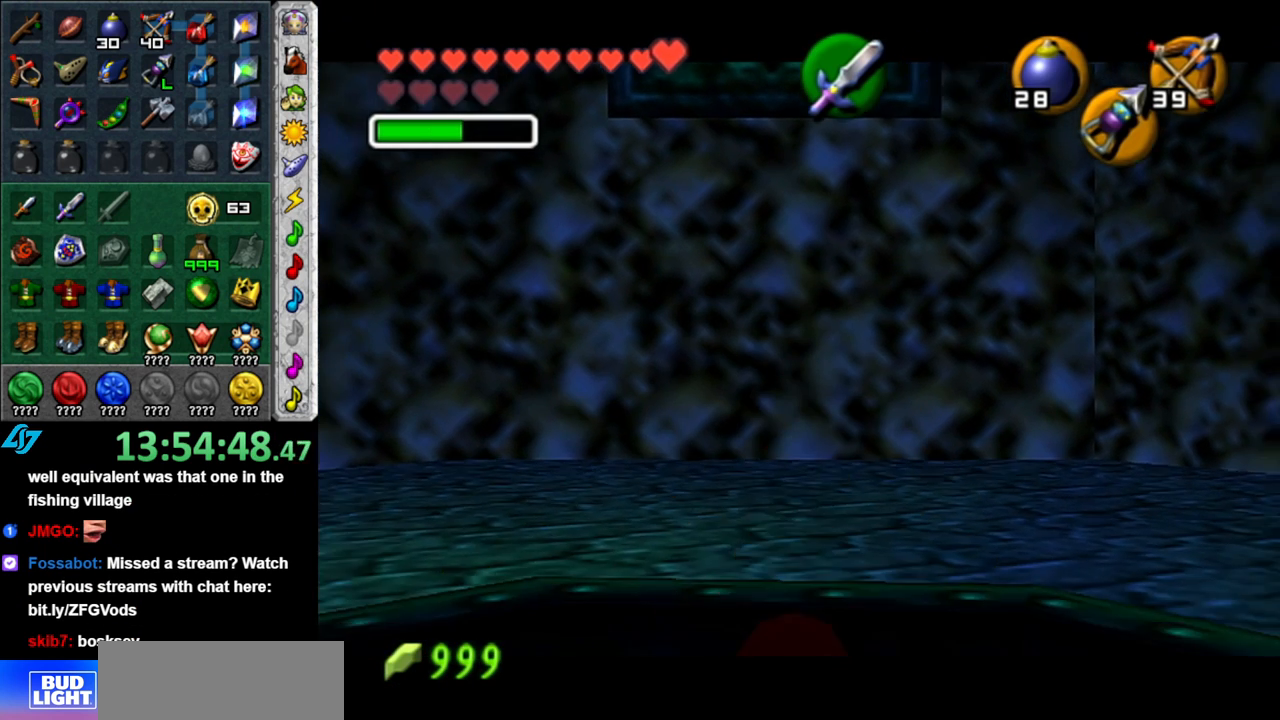
{"buttons": ["B"], "left_stick": "center", "right_stick": "center", "events": [[17, "B", "up"], [83, "B", "down"], [183, "B", "up"], [250, "B", "down"], [367, "B", "up"], [433, "B", "down"], [450, "L1", "up"]]}
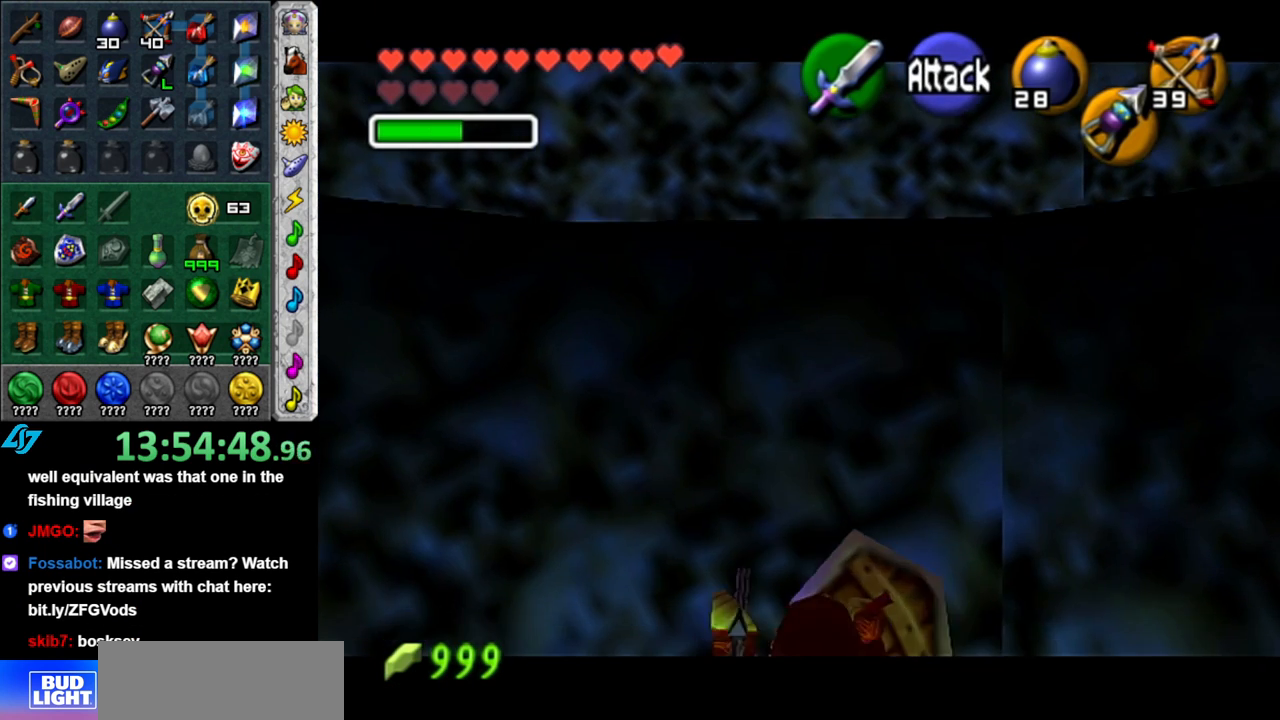
{"buttons": ["R1"], "left_stick": "center", "right_stick": "center", "events": [[50, "B", "up"], [300, "R1", "down"]]}
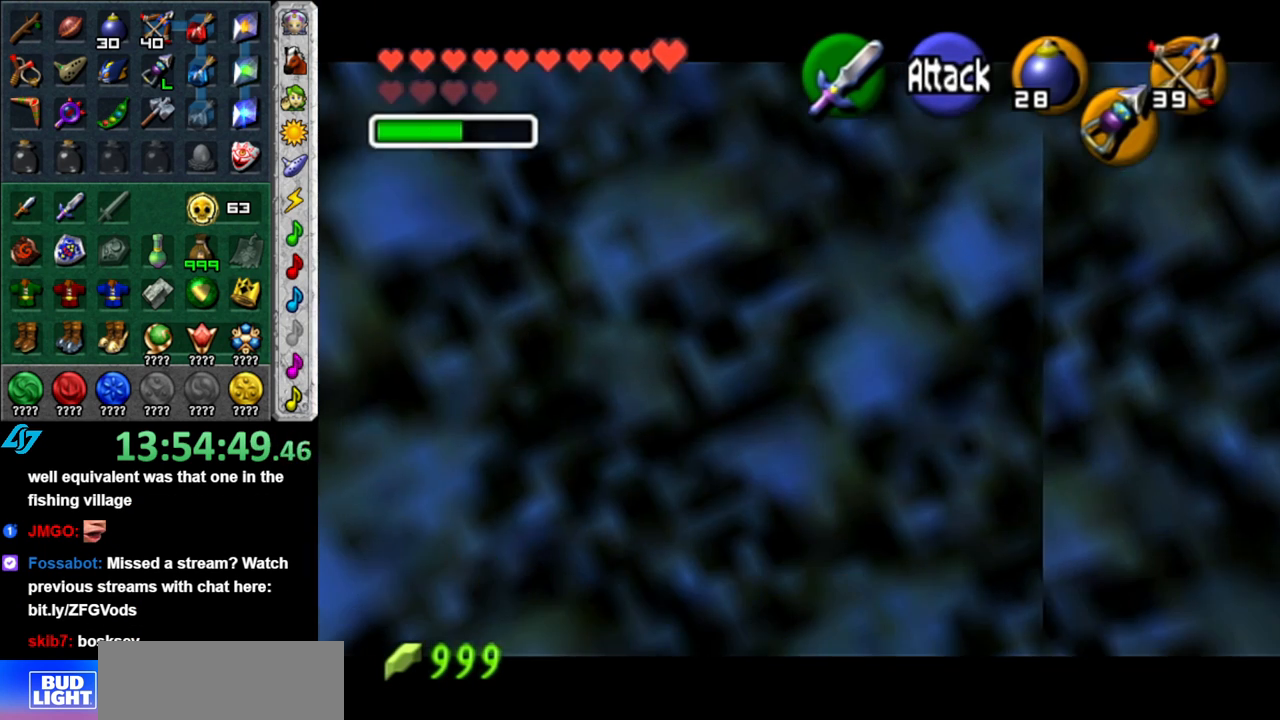
{"buttons": ["R1"], "left_stick": "center", "right_stick": "center", "events": []}
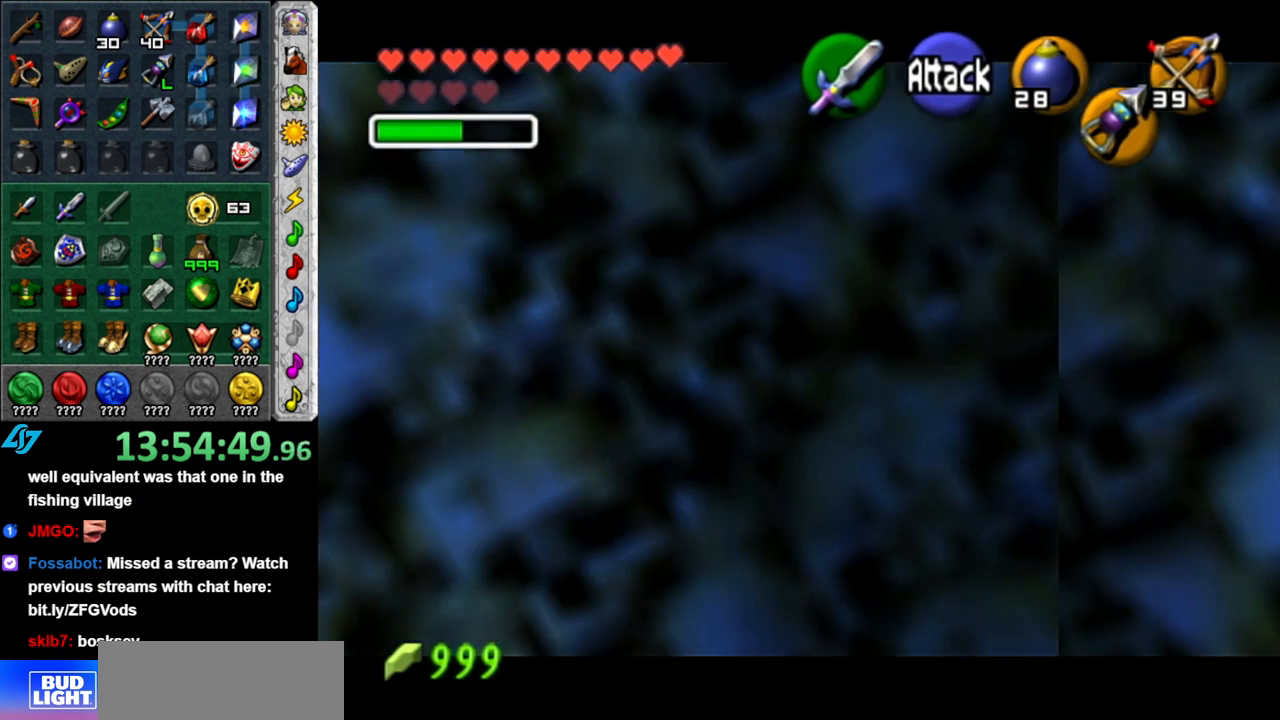
{"buttons": ["R1"], "left_stick": "center", "right_stick": "center", "events": []}
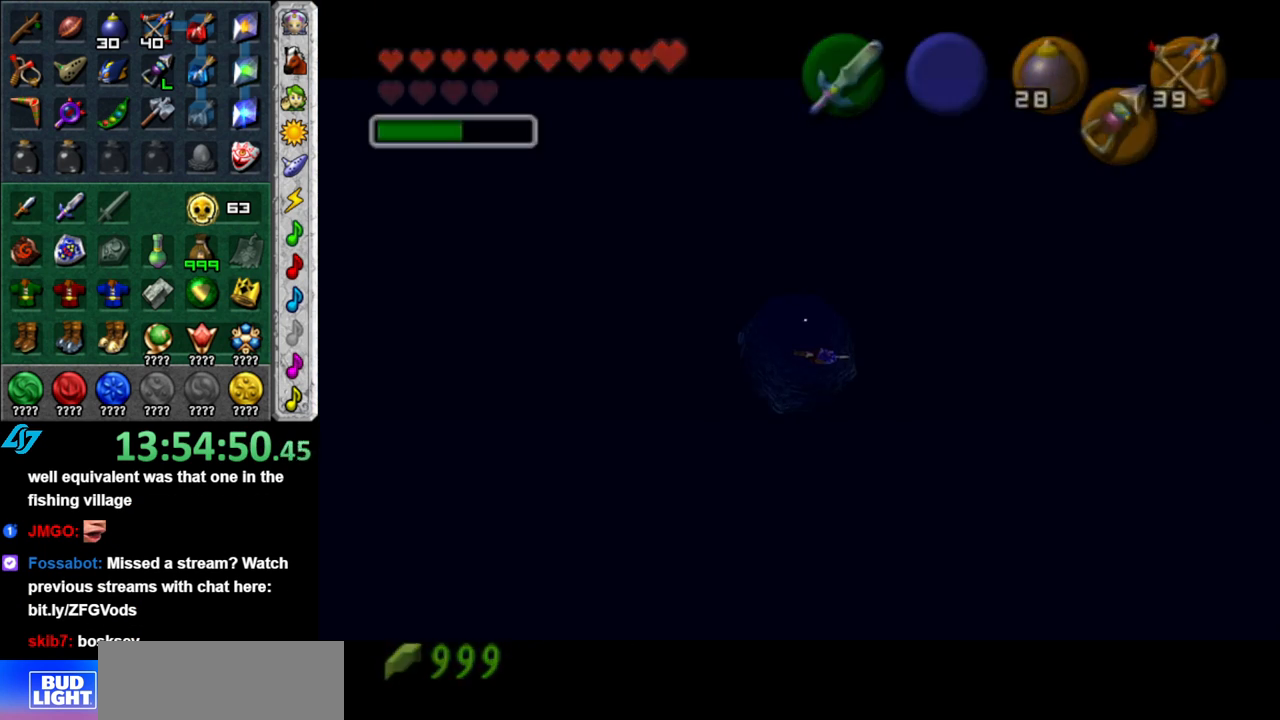
{"buttons": [], "left_stick": "center", "right_stick": "center", "events": [[300, "R1", "up"]]}